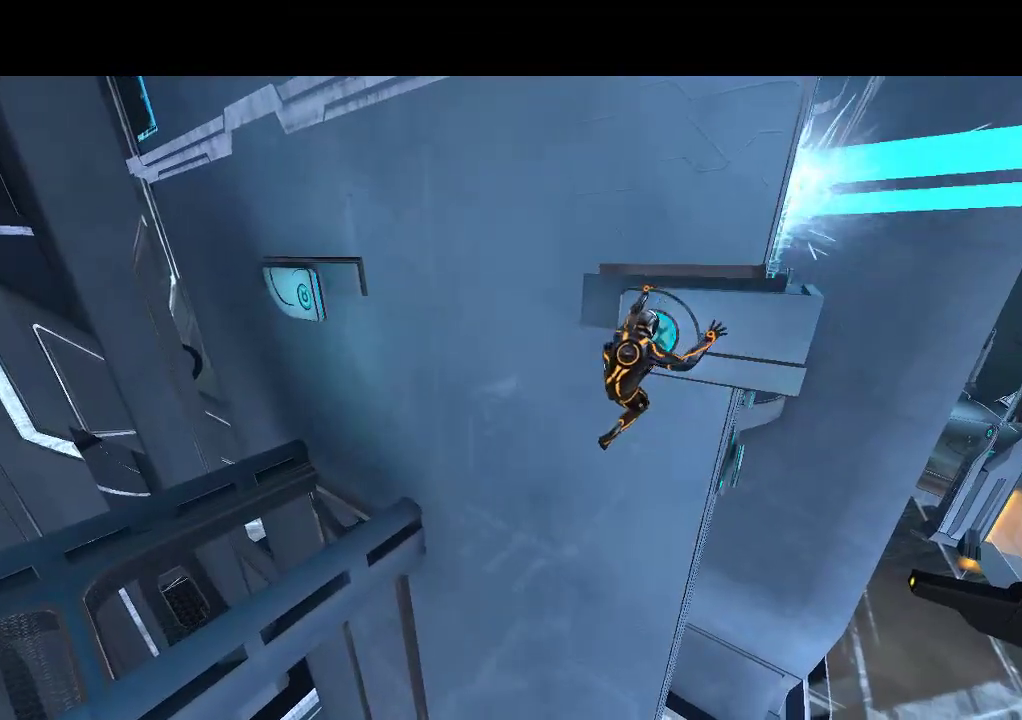
Gameplay with a controller (PlayStation layout); each line is a JSON object with the inputs held at the frame after it. "events" lists button and stick changes between this image and that frame as [ms after this image, input, new state], when the widget could be followed in between. Not read: CROSS L3 R3 TRIANGLE.
{"buttons": ["L1", "DPAD_LEFT"], "events": []}
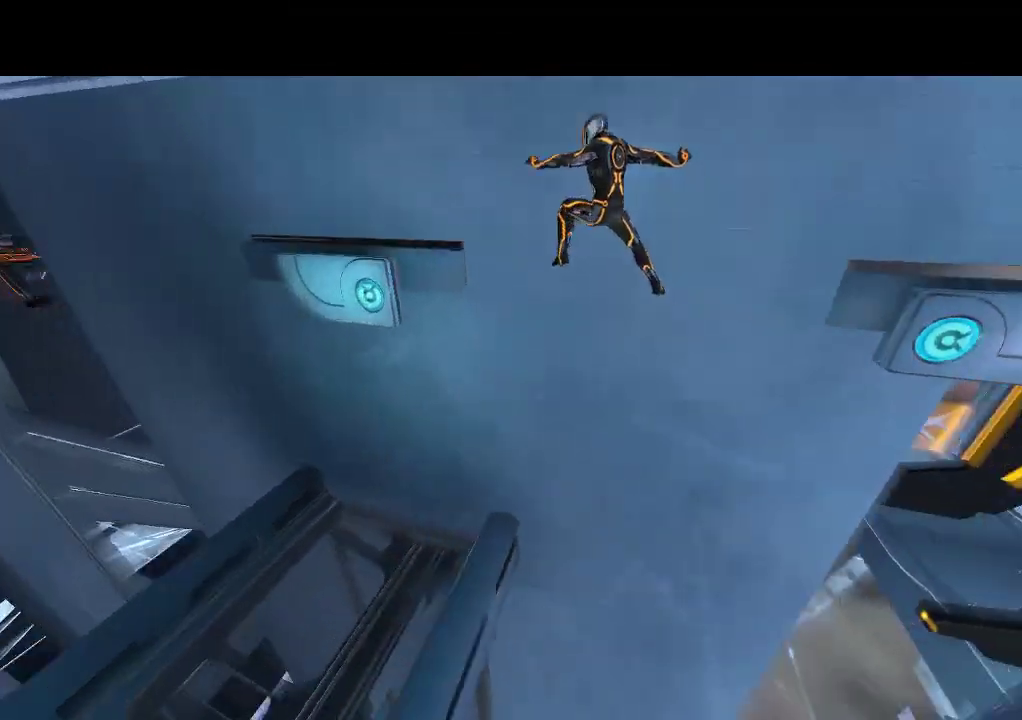
{"buttons": ["L1", "DPAD_DOWN"], "events": [[133, "DPAD_LEFT", "up"], [300, "DPAD_DOWN", "down"]]}
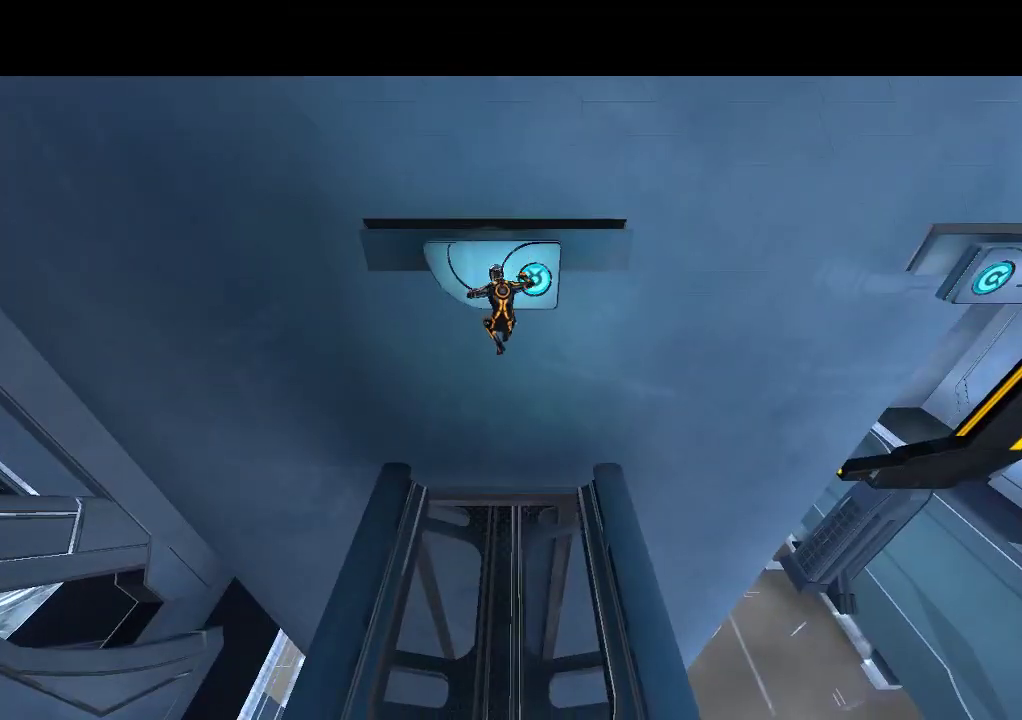
{"buttons": [], "events": [[383, "DPAD_DOWN", "up"], [383, "L1", "up"]]}
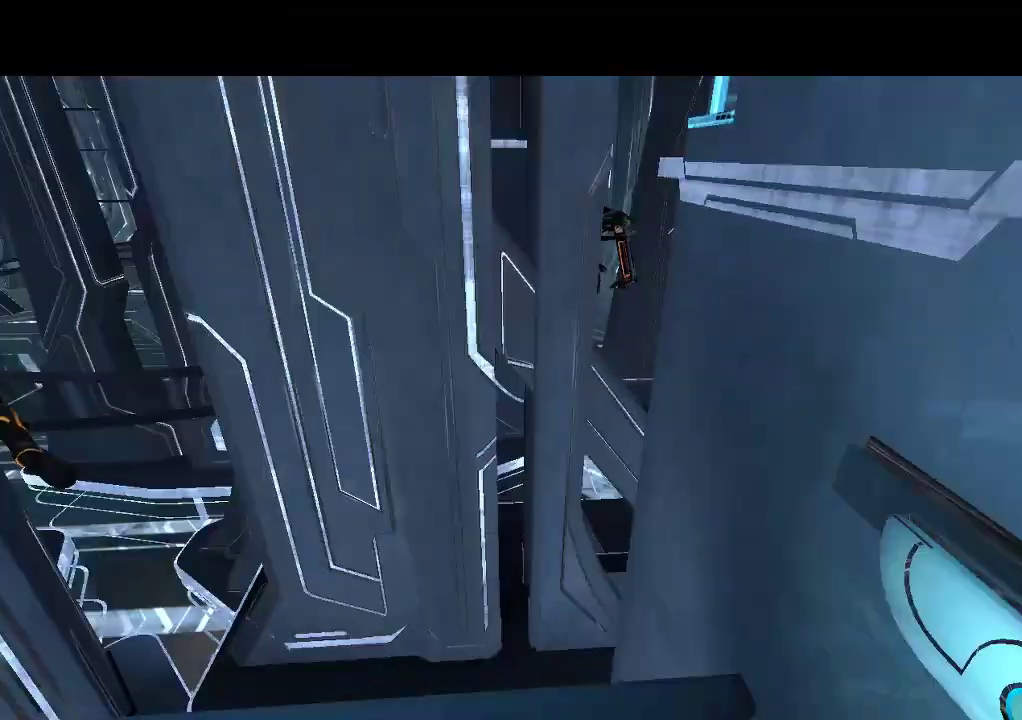
{"buttons": [], "events": []}
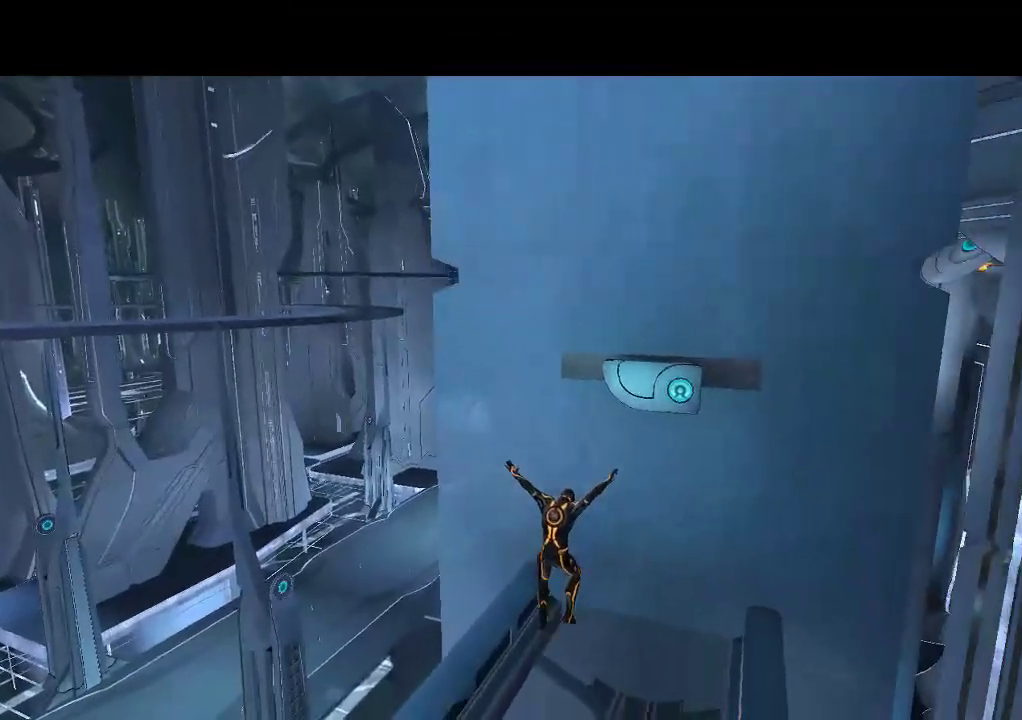
{"buttons": ["L1"], "events": [[283, "L1", "down"]]}
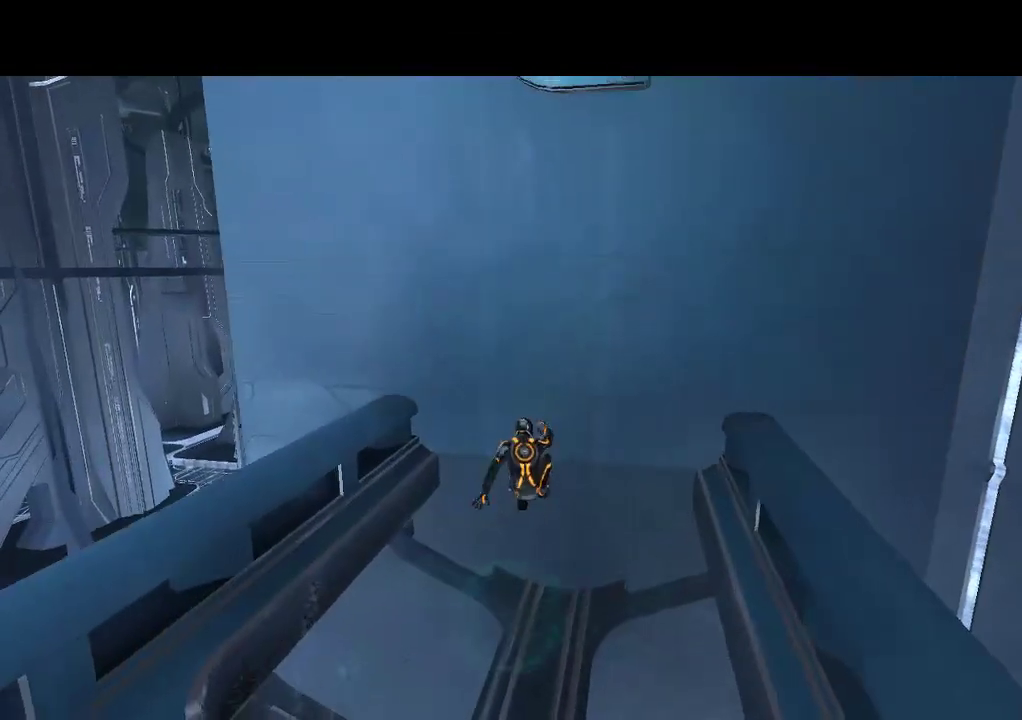
{"buttons": ["L1", "DPAD_UP"], "events": [[283, "DPAD_UP", "down"]]}
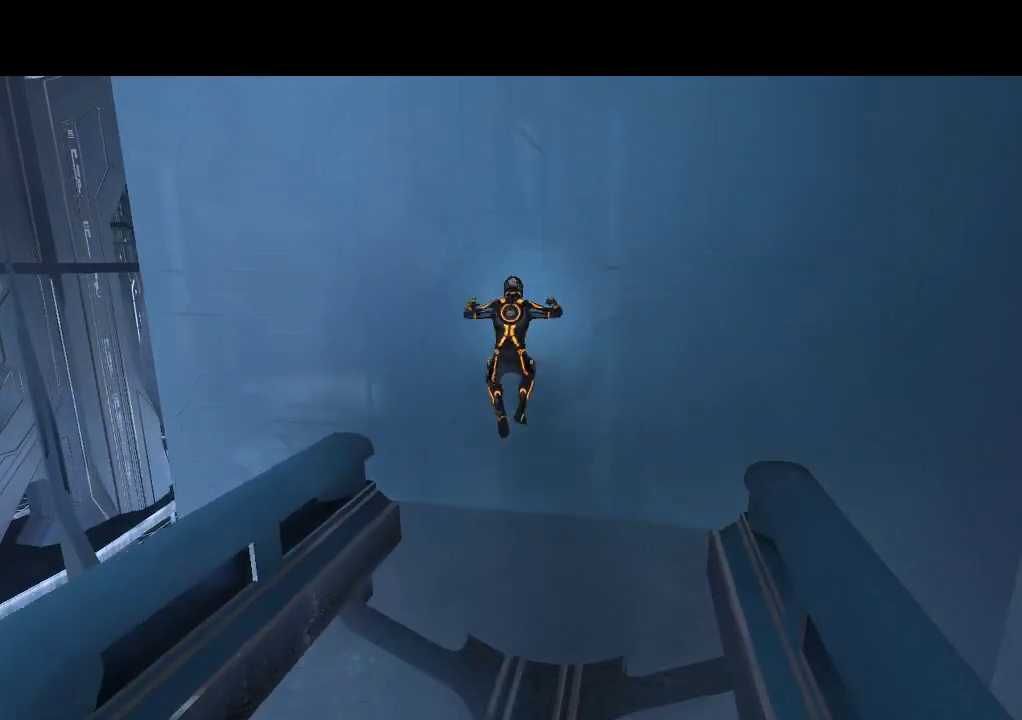
{"buttons": ["L1", "DPAD_UP"], "events": []}
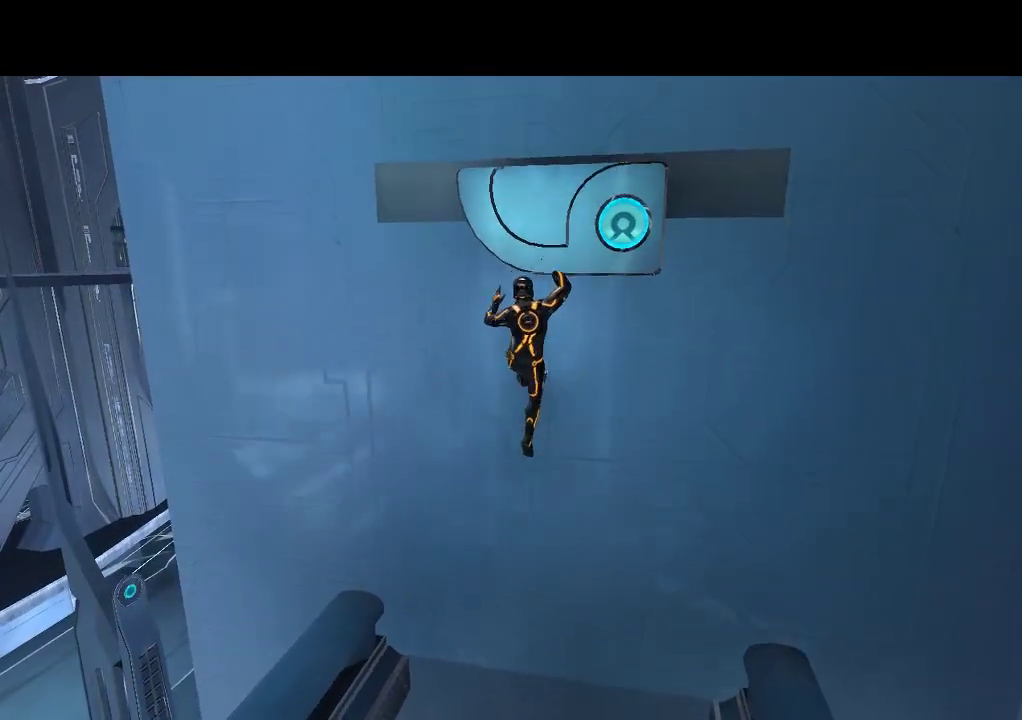
{"buttons": ["L1", "DPAD_UP"], "events": []}
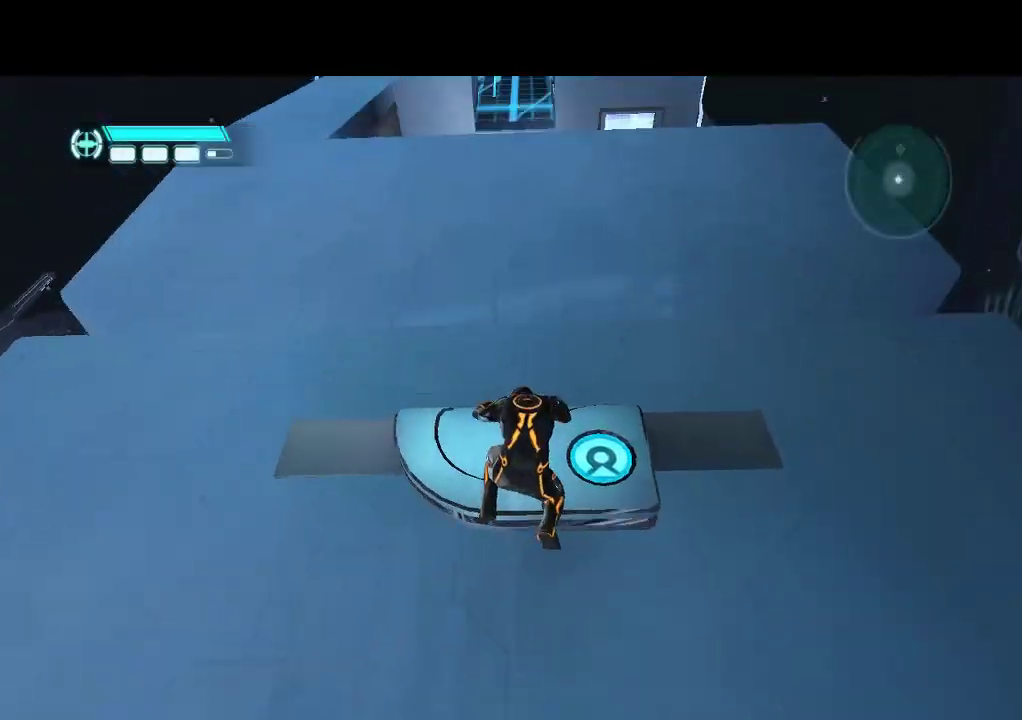
{"buttons": ["L1", "DPAD_UP"], "events": []}
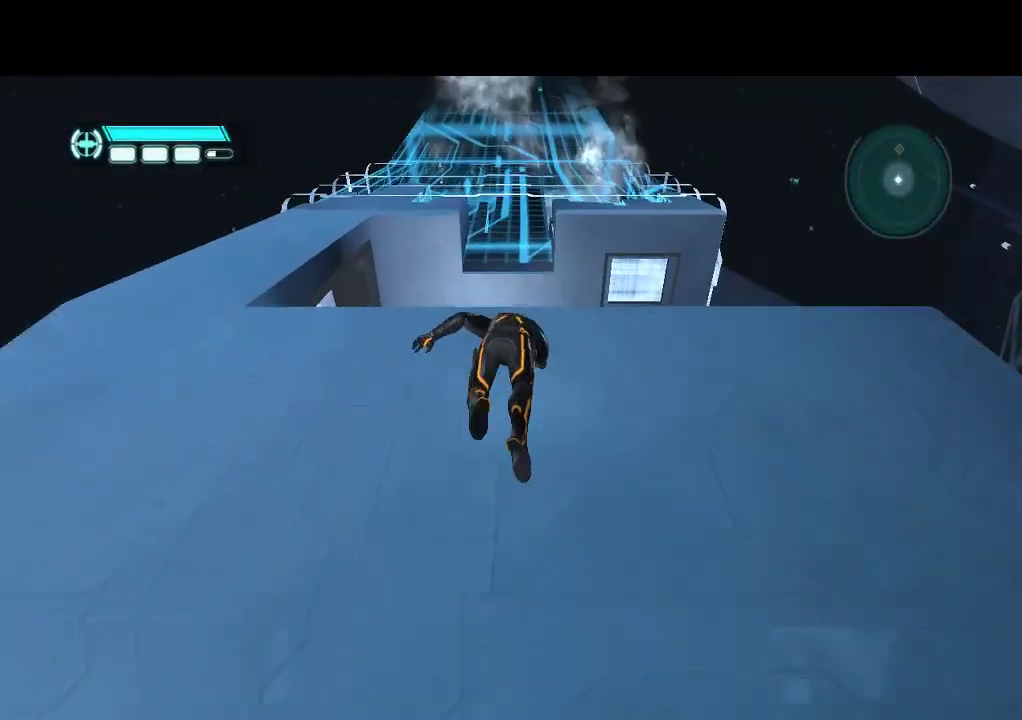
{"buttons": ["L1", "DPAD_UP"], "events": []}
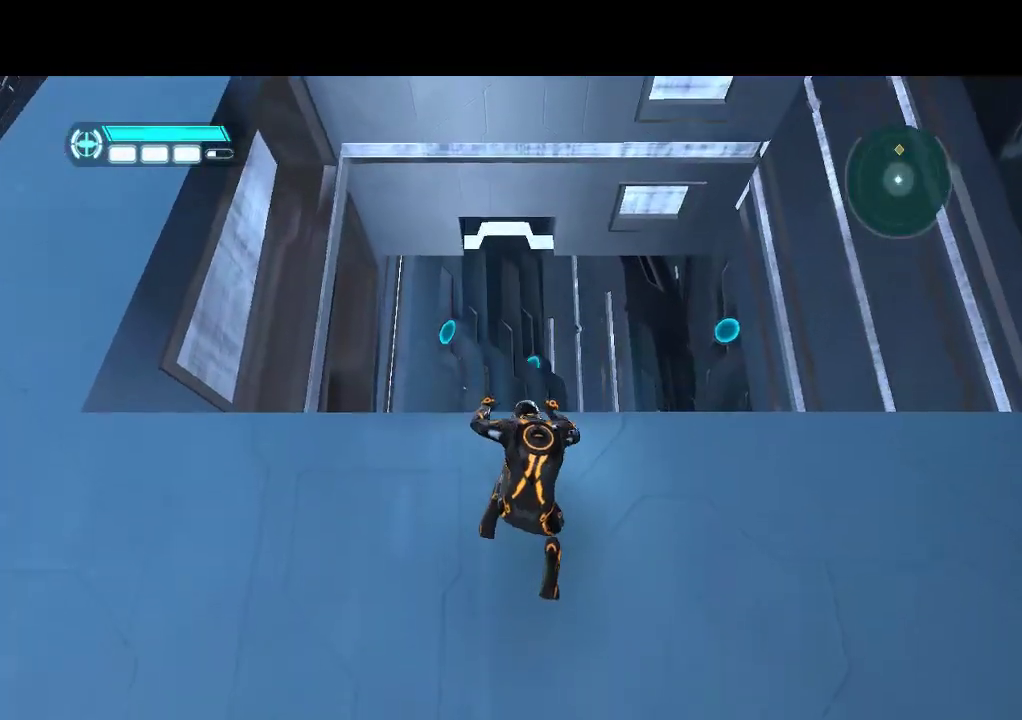
{"buttons": ["L1", "DPAD_UP"], "events": []}
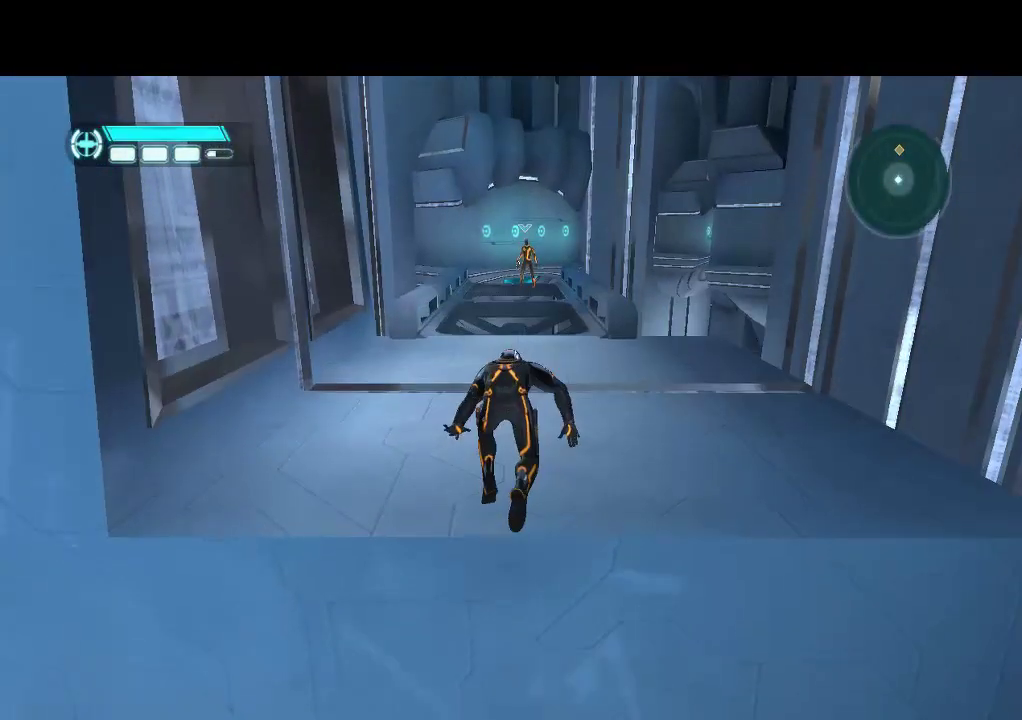
{"buttons": ["L1", "DPAD_UP"], "events": []}
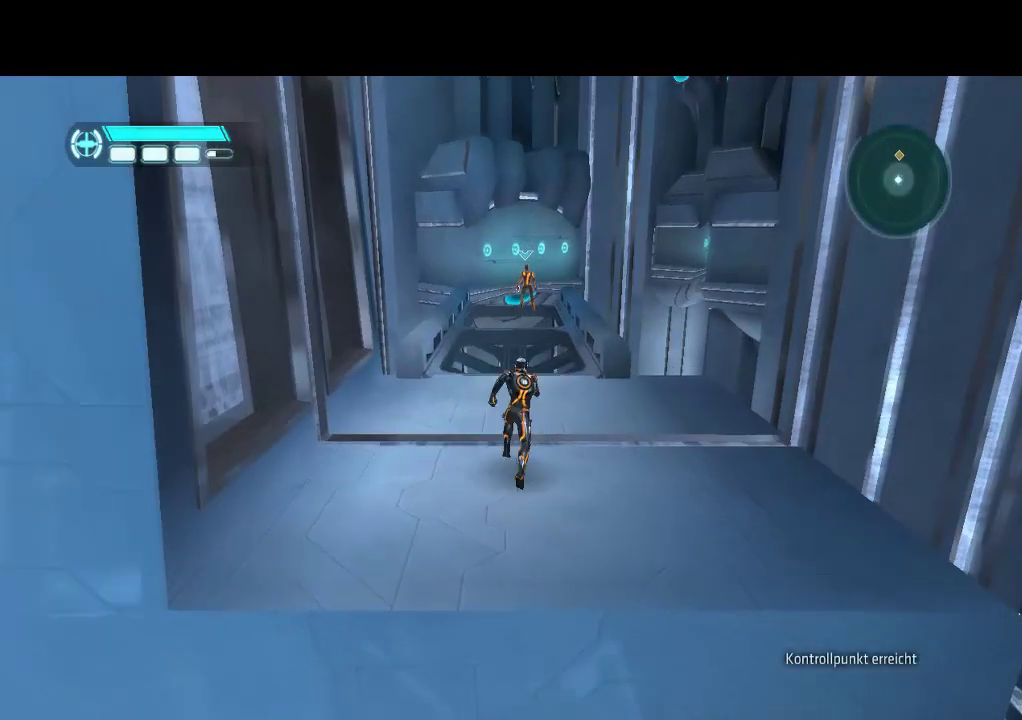
{"buttons": [], "events": [[250, "DPAD_UP", "up"], [250, "L1", "up"]]}
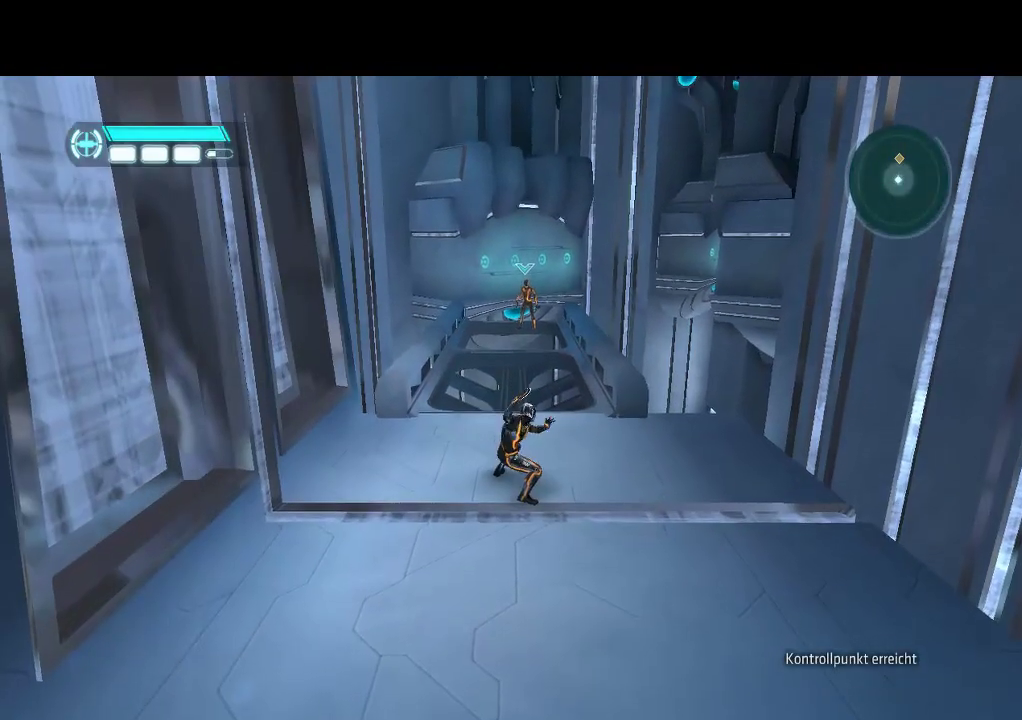
{"buttons": [], "events": []}
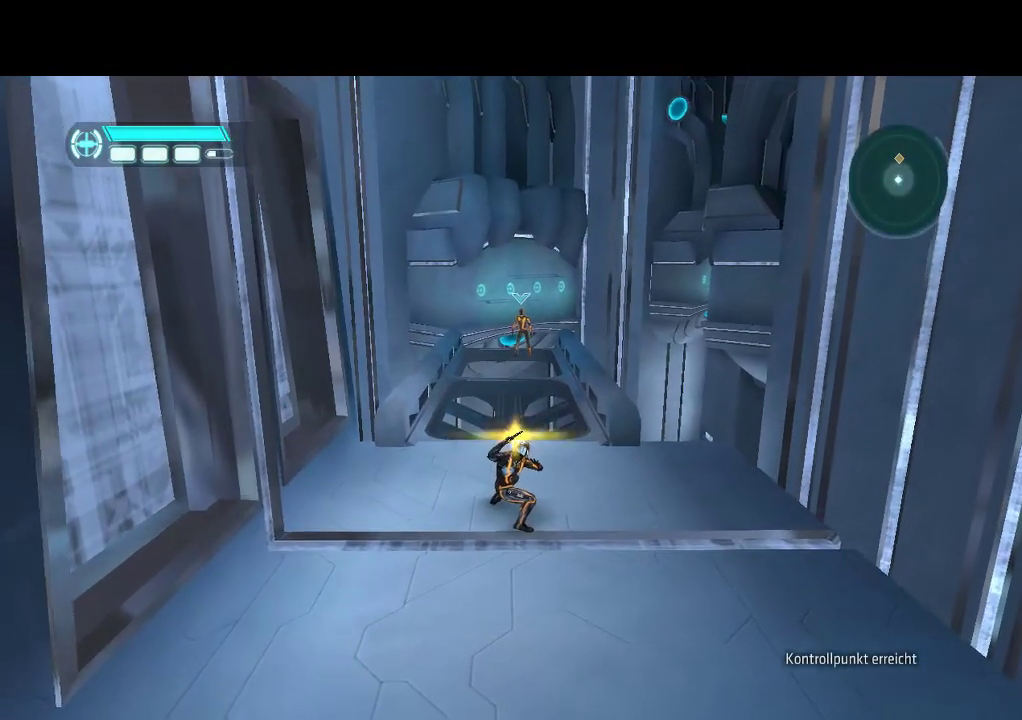
{"buttons": [], "events": []}
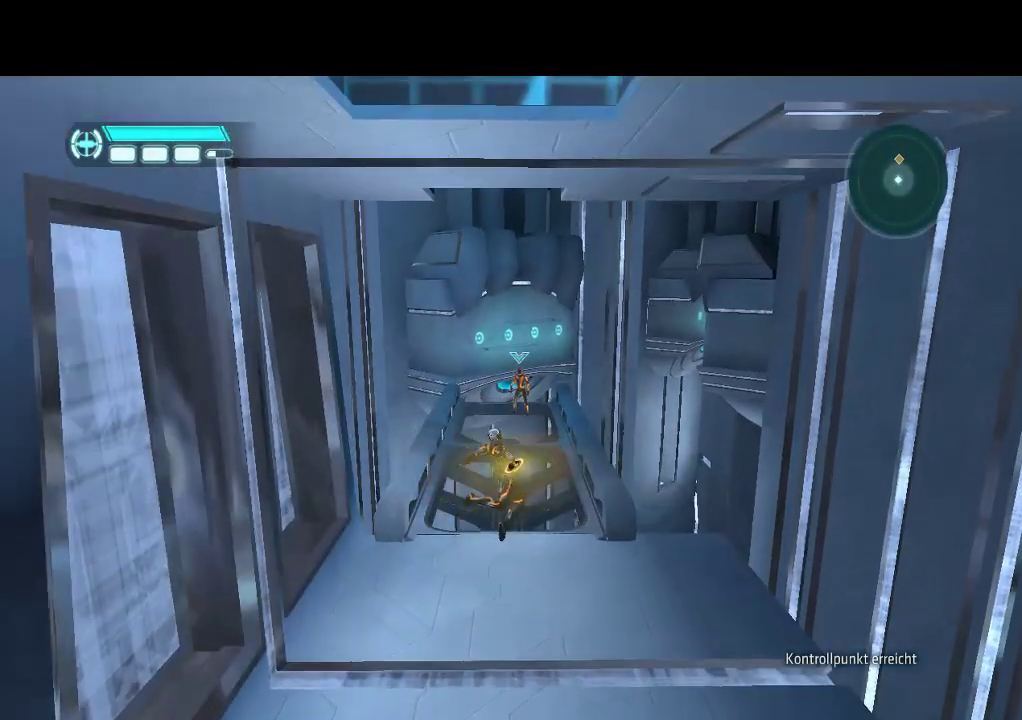
{"buttons": ["L1", "DPAD_UP"], "events": [[450, "DPAD_UP", "down"], [483, "L1", "down"]]}
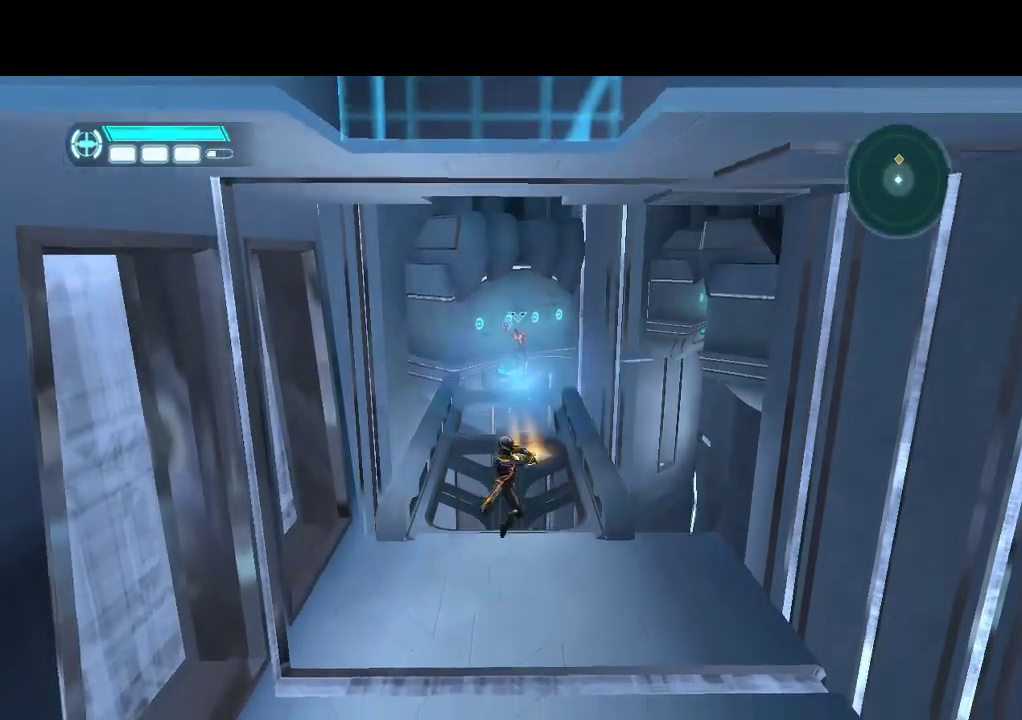
{"buttons": ["L1", "DPAD_UP"], "events": [[233, "DPAD_LEFT", "down"], [383, "DPAD_LEFT", "up"]]}
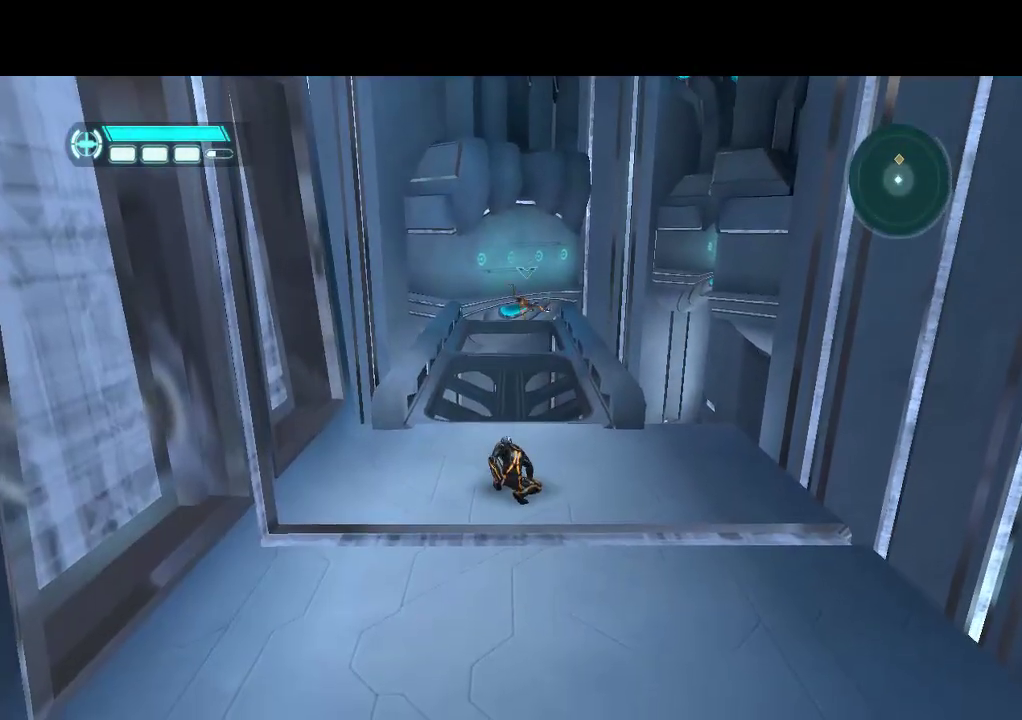
{"buttons": ["L1", "DPAD_UP"], "events": [[317, "DPAD_LEFT", "down"], [433, "DPAD_LEFT", "up"]]}
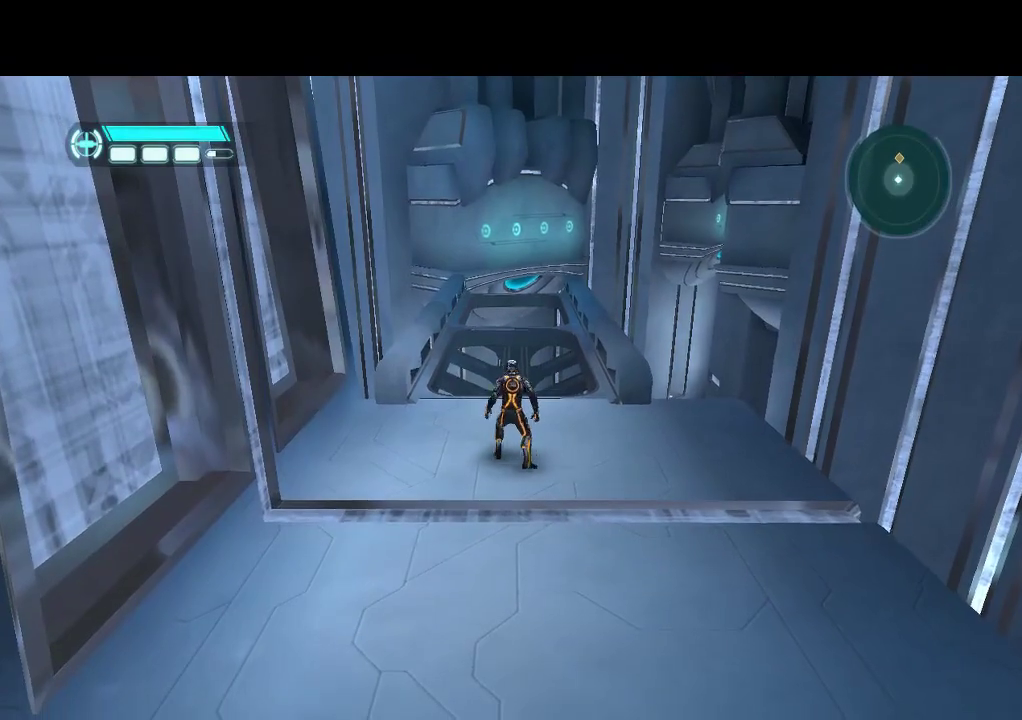
{"buttons": ["L1", "DPAD_UP"], "events": [[317, "DPAD_LEFT", "down"], [400, "DPAD_LEFT", "up"]]}
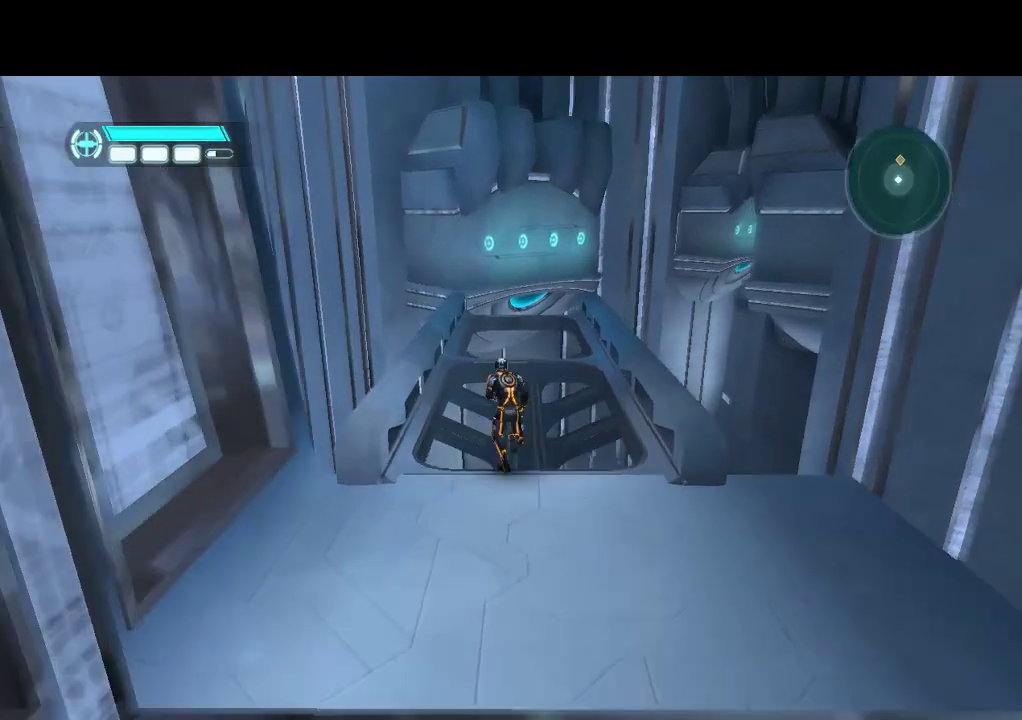
{"buttons": ["L1", "DPAD_UP"], "events": []}
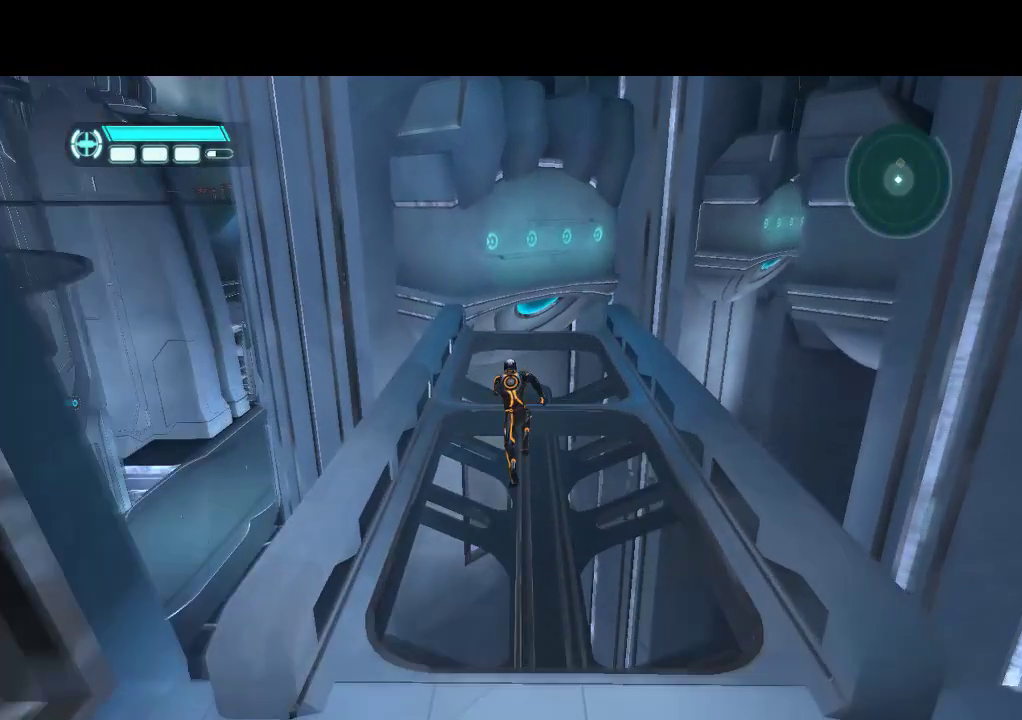
{"buttons": ["L1", "DPAD_UP"], "events": [[217, "DPAD_LEFT", "down"], [283, "DPAD_LEFT", "up"]]}
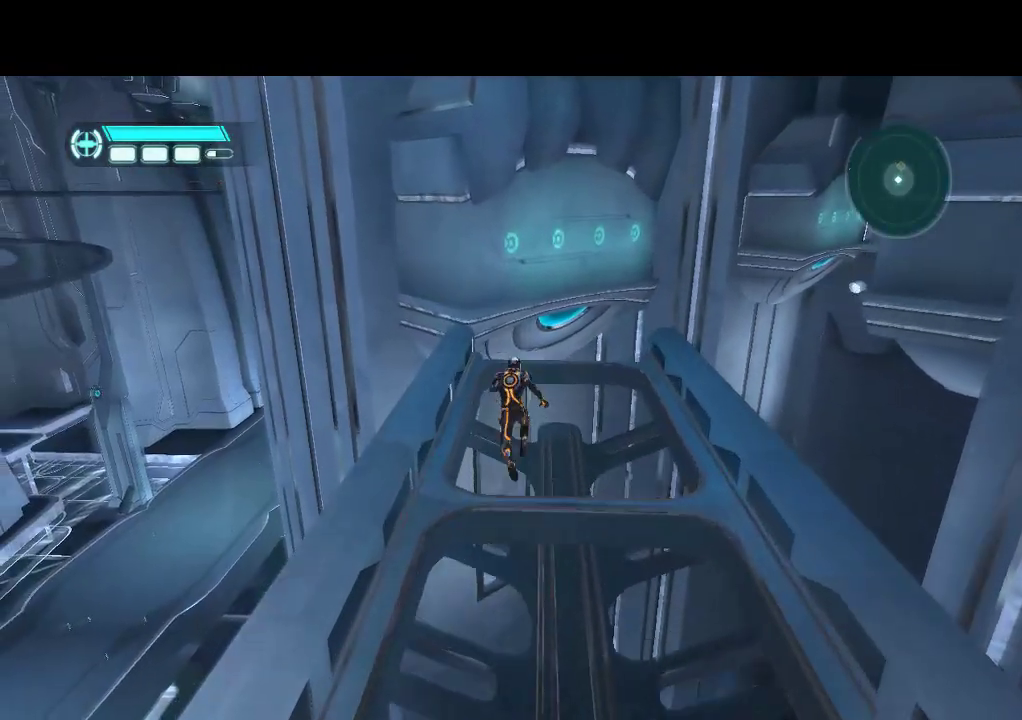
{"buttons": ["L1", "DPAD_UP"], "events": []}
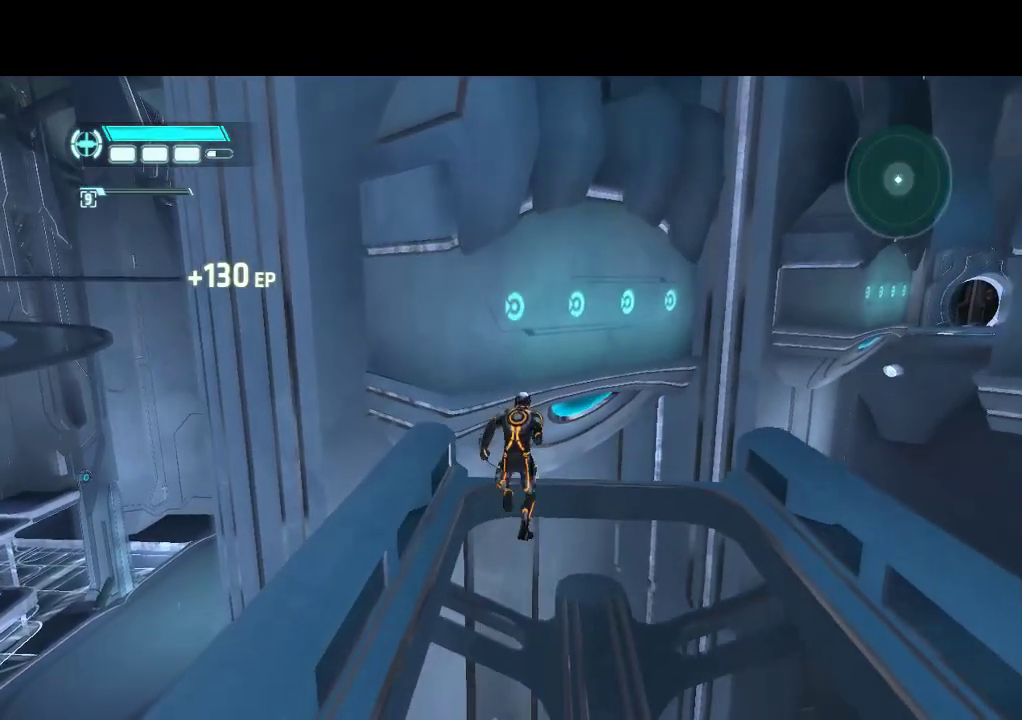
{"buttons": ["L1", "DPAD_UP"], "events": []}
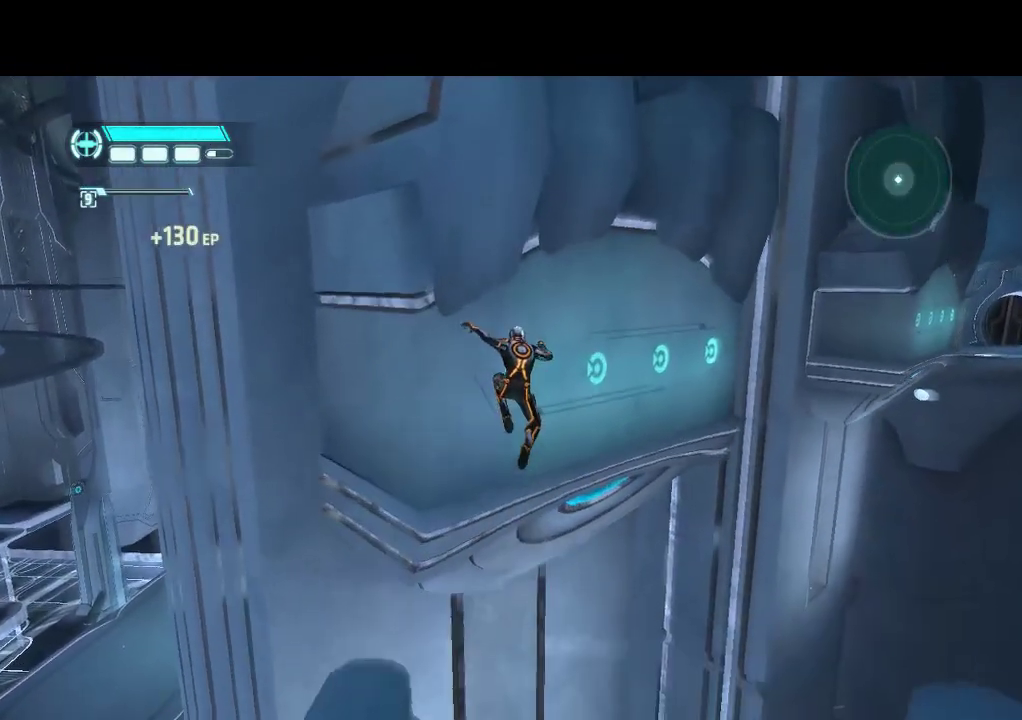
{"buttons": ["L1", "DPAD_UP"], "events": []}
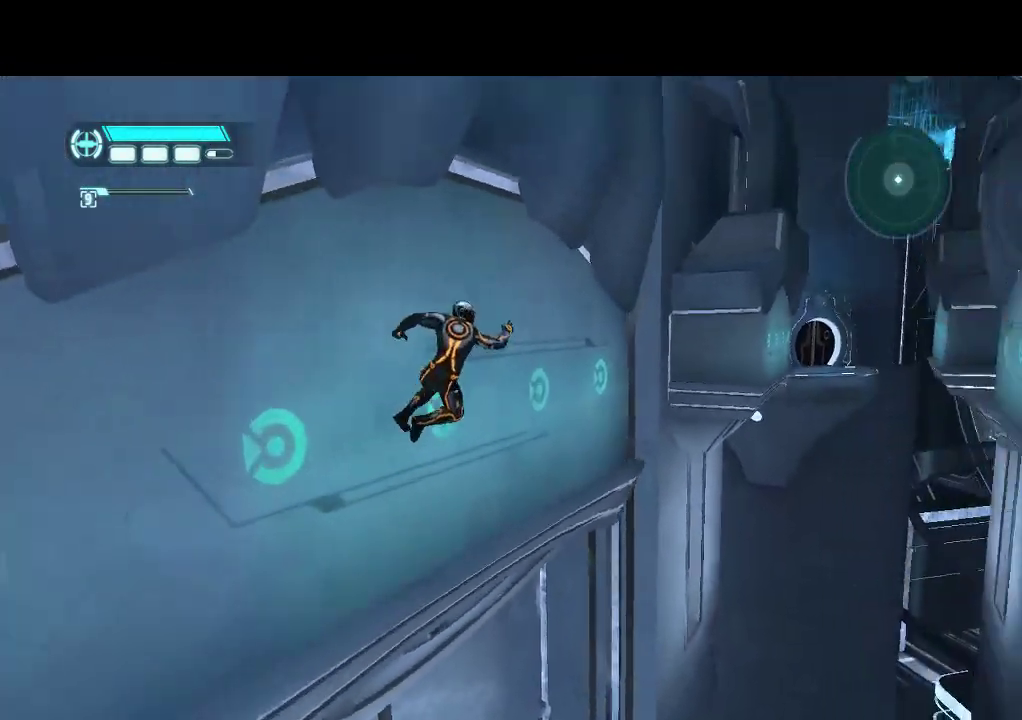
{"buttons": ["L1", "DPAD_UP"], "events": []}
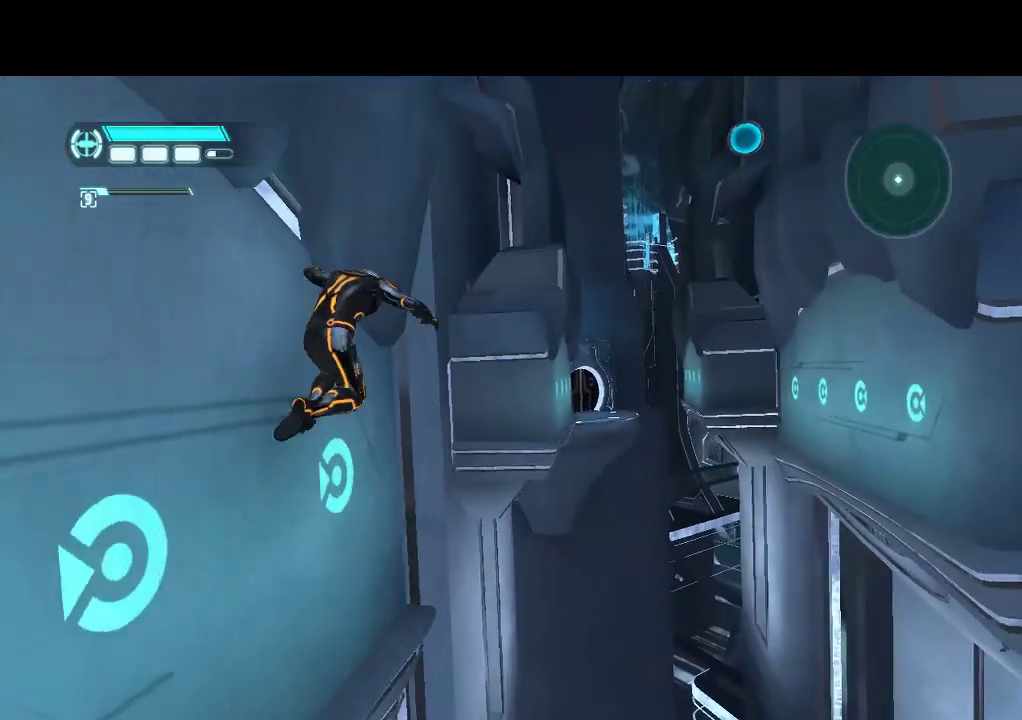
{"buttons": ["L1", "DPAD_UP"], "events": [[83, "DPAD_RIGHT", "down"], [200, "DPAD_RIGHT", "up"]]}
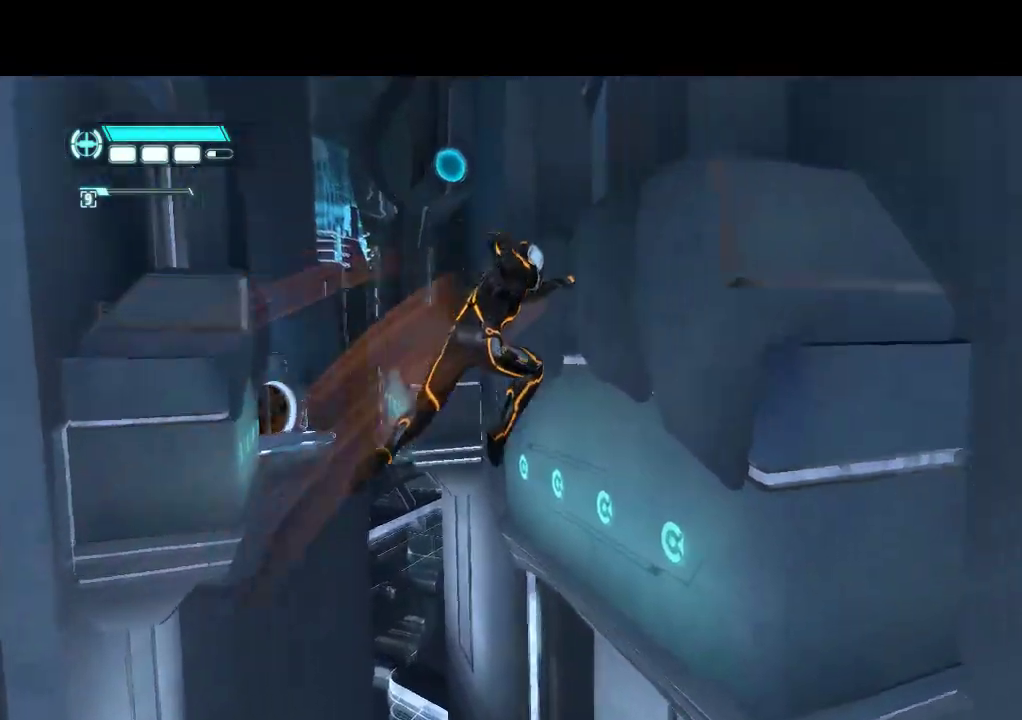
{"buttons": ["L1", "DPAD_UP"], "events": []}
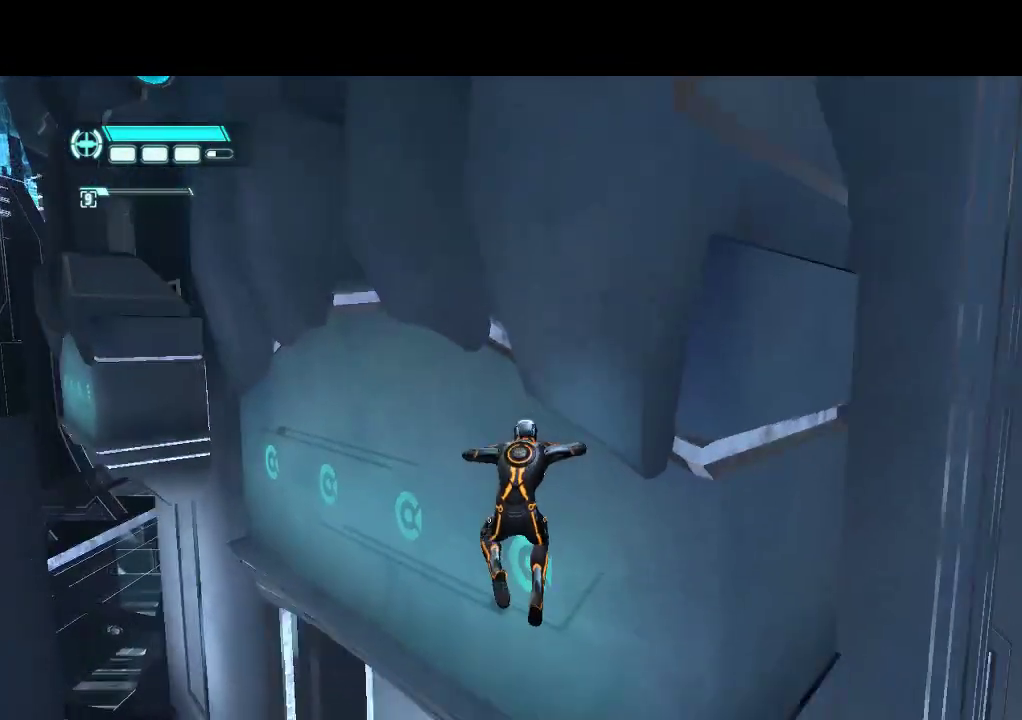
{"buttons": ["L1", "DPAD_UP"], "events": []}
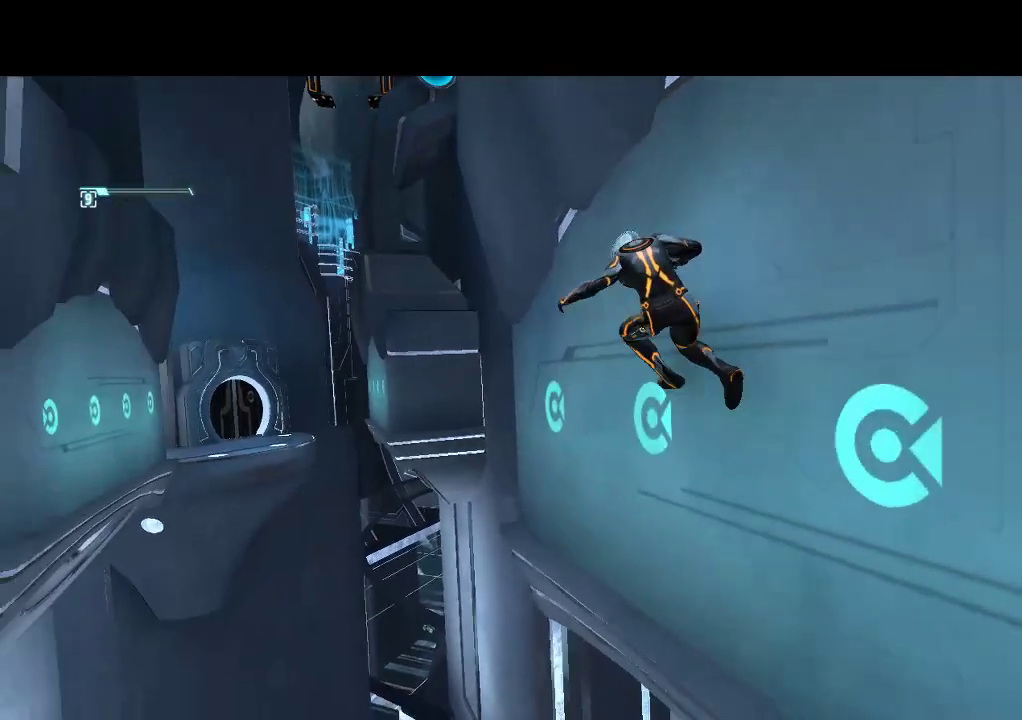
{"buttons": ["L1", "DPAD_UP", "DPAD_LEFT"], "events": [[433, "DPAD_LEFT", "down"]]}
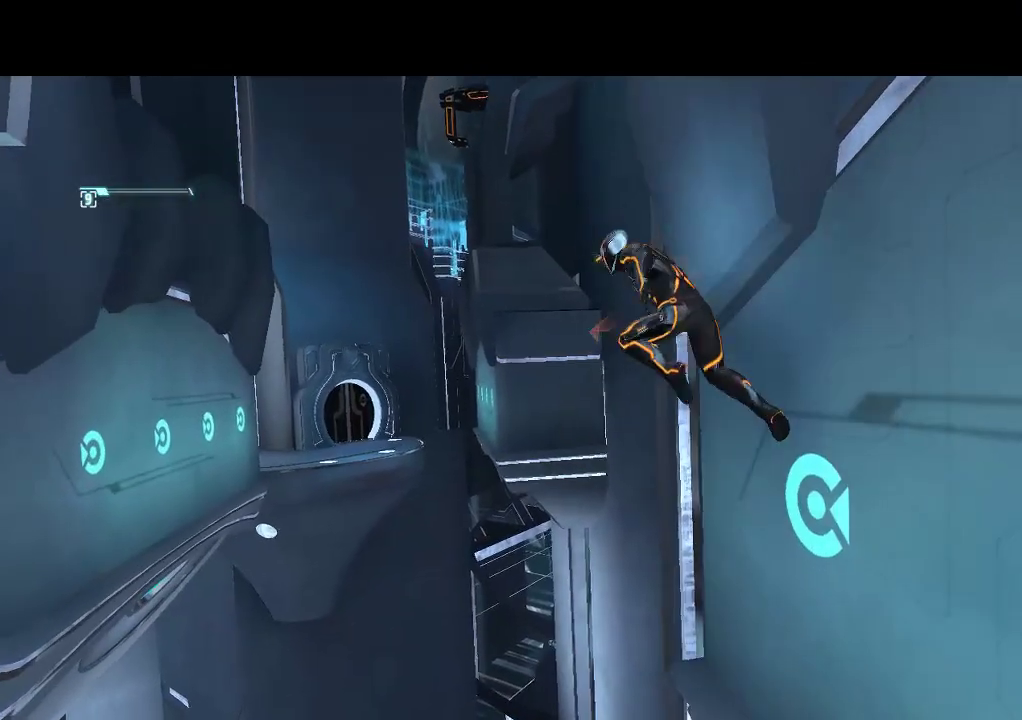
{"buttons": ["L1", "DPAD_UP"], "events": [[83, "DPAD_LEFT", "up"]]}